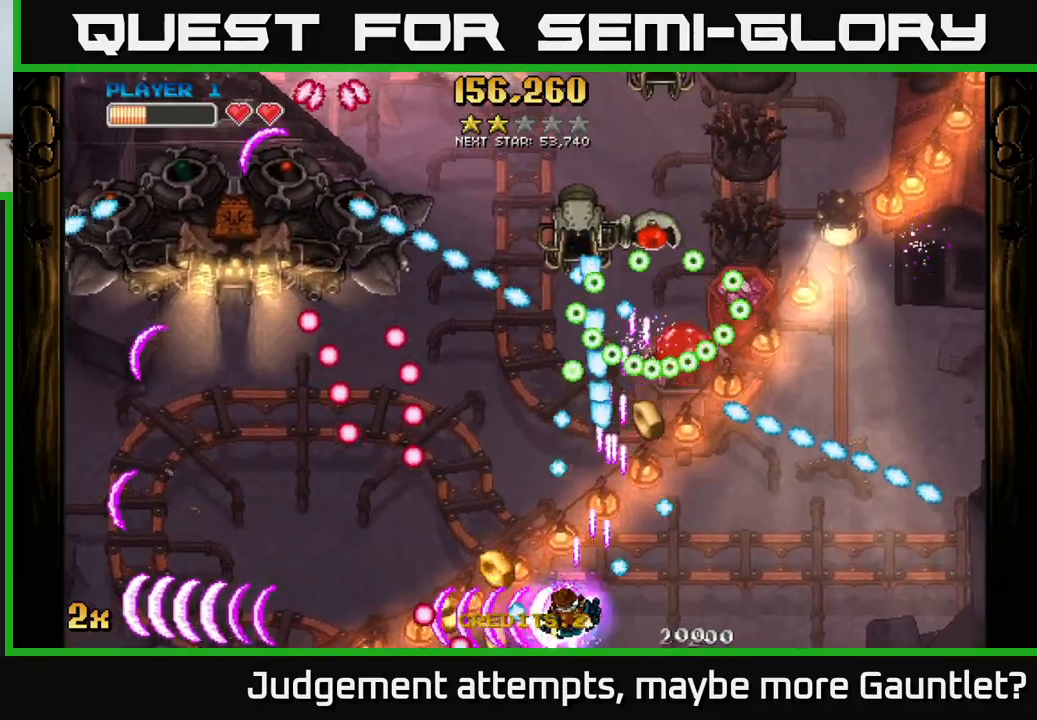
Gameplay with a controller (Xbox layout); each line is a JSON object with the inputs held at the frame after it. "events" lists button and stick changes between this image and that frame as [ms after this image, input, new state], when the widget could be followed in between. Not read: right_stick.
{"buttons": ["A", "X"], "left_stick": "up-left", "events": [[467, "left_stick", "up-left"], [483, "X", "down"]]}
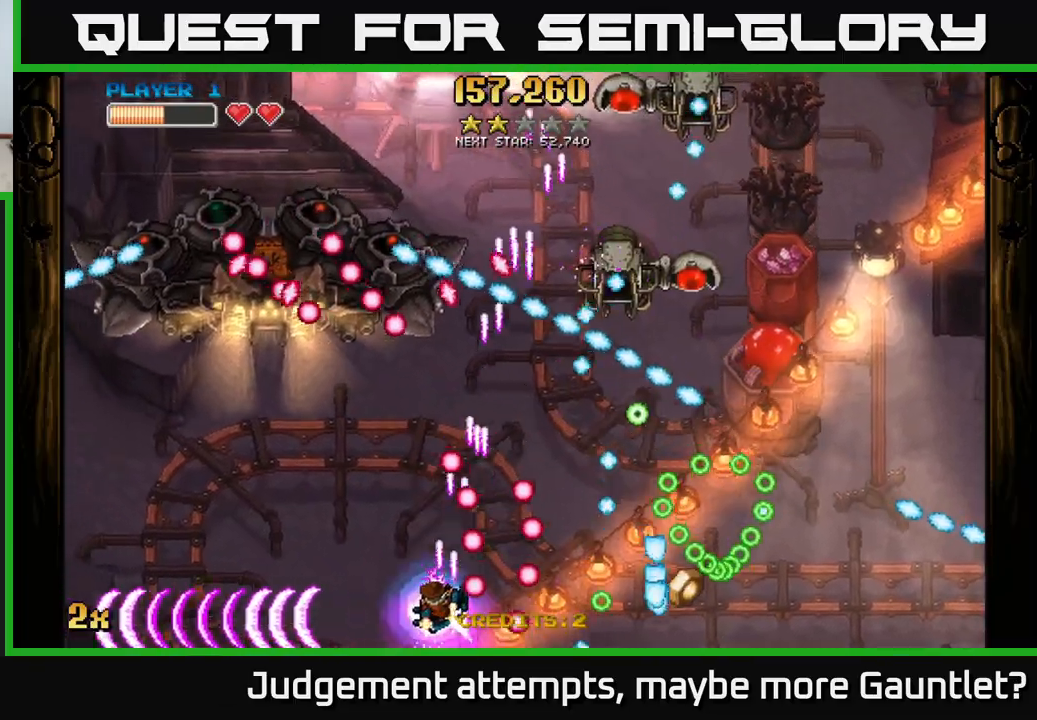
{"buttons": ["A"], "left_stick": "left", "events": [[167, "X", "up"], [383, "left_stick", "left"]]}
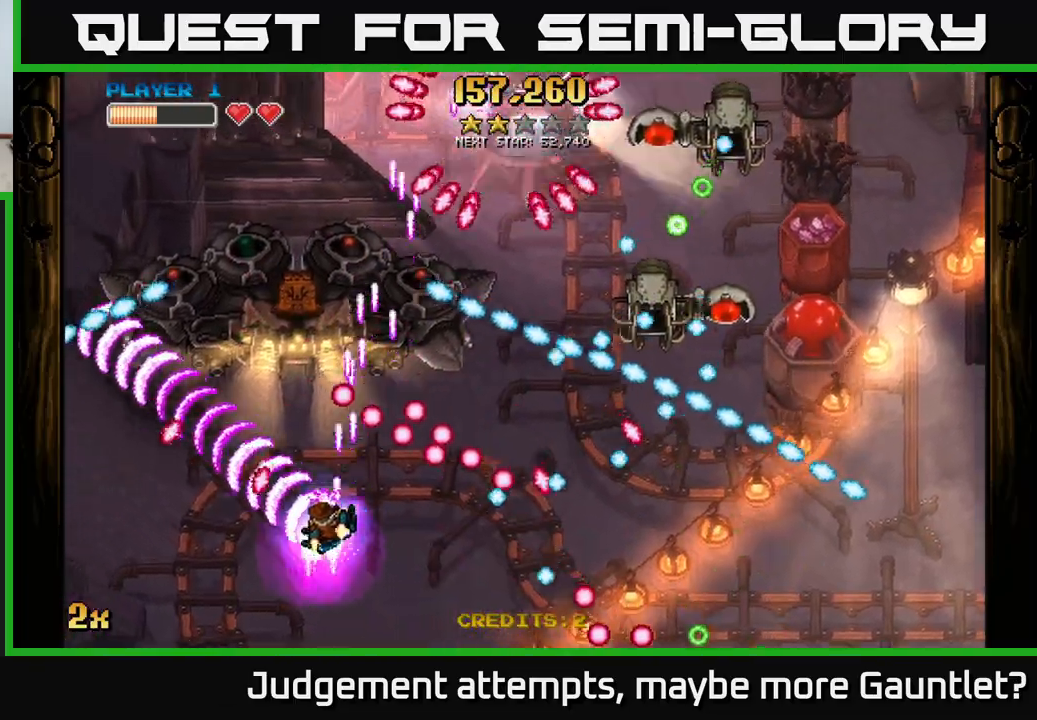
{"buttons": ["A"], "left_stick": "down-left", "events": [[33, "X", "down"], [67, "left_stick", "up"], [150, "X", "up"], [300, "left_stick", "down-left"]]}
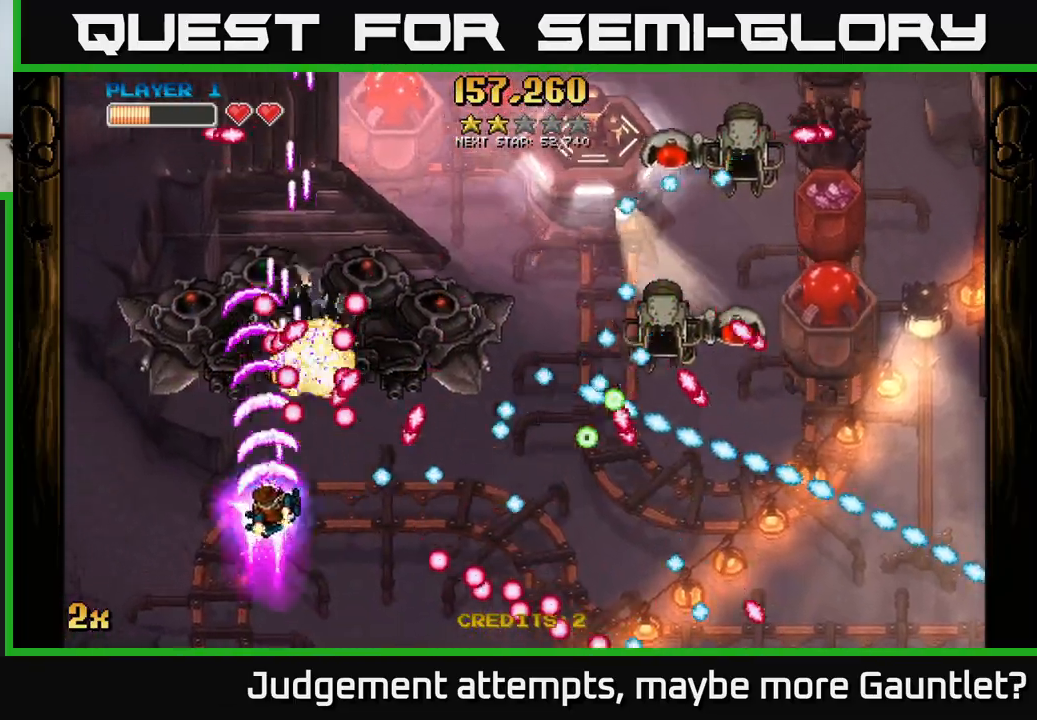
{"buttons": ["A"], "left_stick": "center", "events": [[50, "left_stick", "left"], [367, "left_stick", "center"]]}
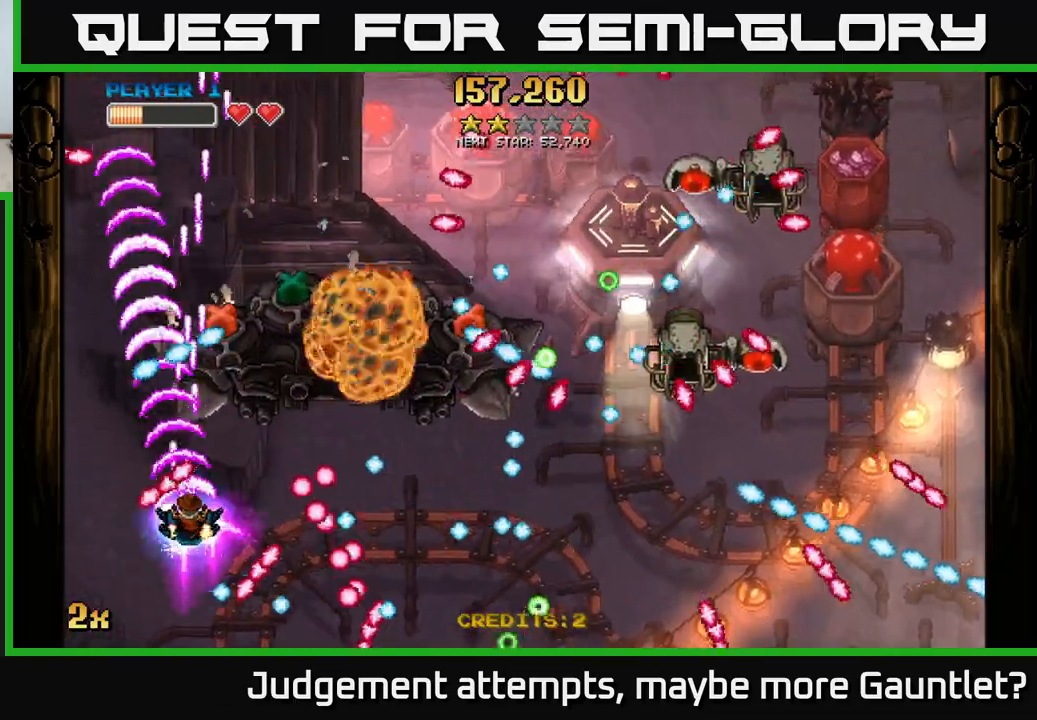
{"buttons": ["A"], "left_stick": "up-left", "events": [[183, "left_stick", "up-left"], [333, "X", "down"], [350, "left_stick", "right"], [467, "X", "up"], [483, "left_stick", "up-left"]]}
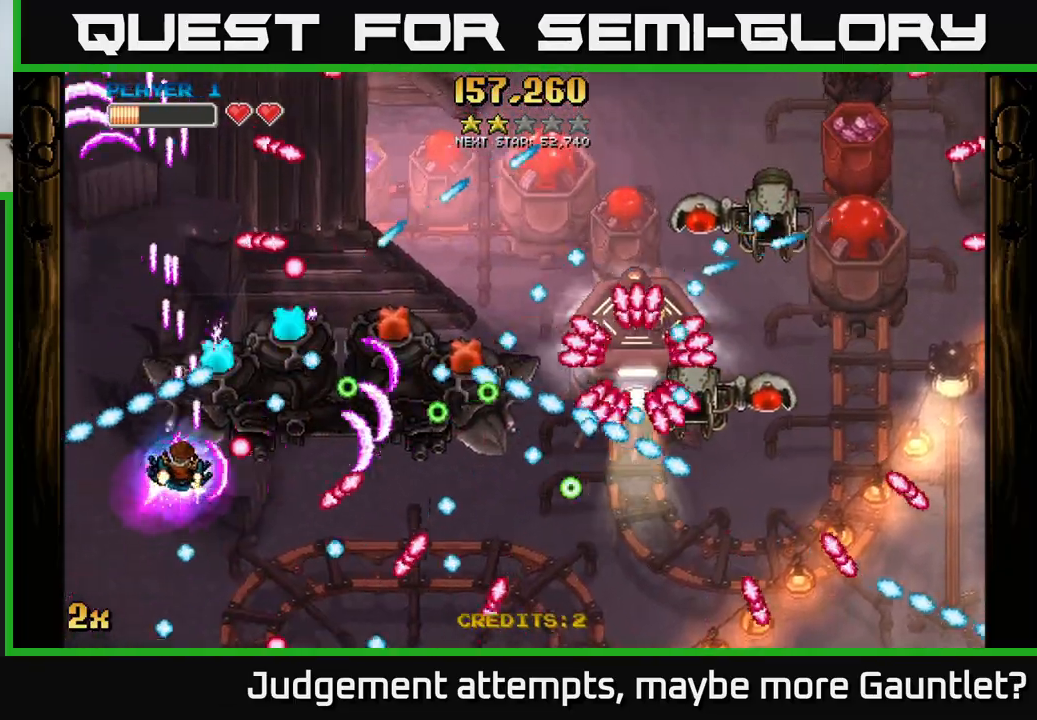
{"buttons": ["A"], "left_stick": "down-left", "events": [[183, "left_stick", "center"], [367, "left_stick", "down-left"]]}
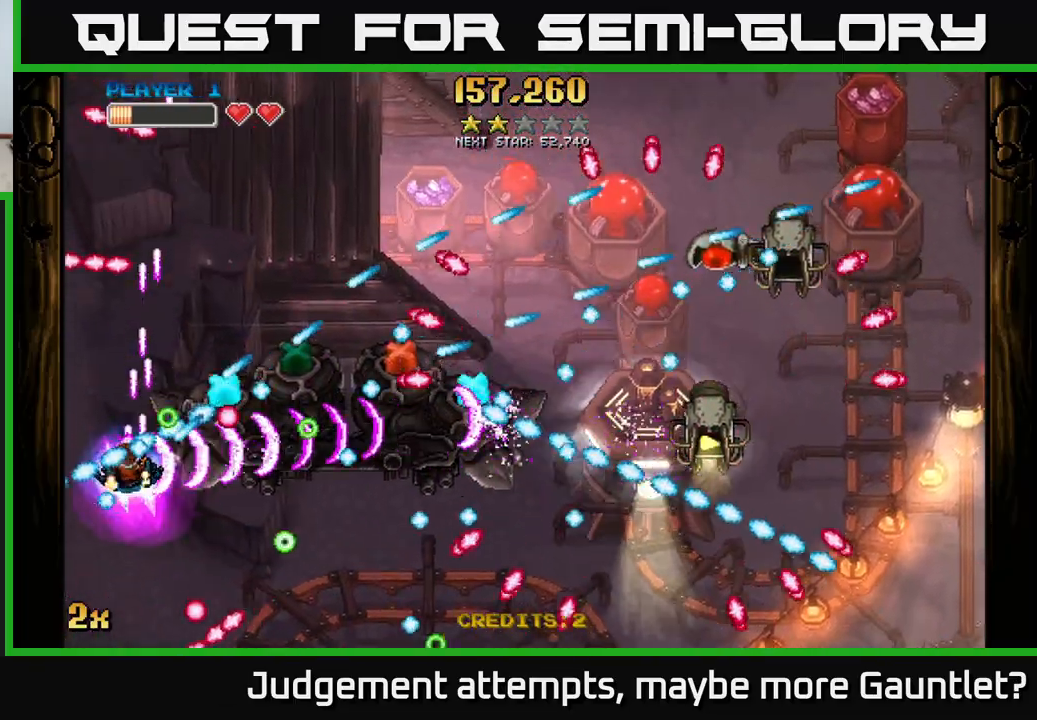
{"buttons": ["A"], "left_stick": "down", "events": [[117, "left_stick", "down-right"], [267, "X", "down"], [267, "left_stick", "up-right"], [383, "X", "up"], [400, "left_stick", "down"]]}
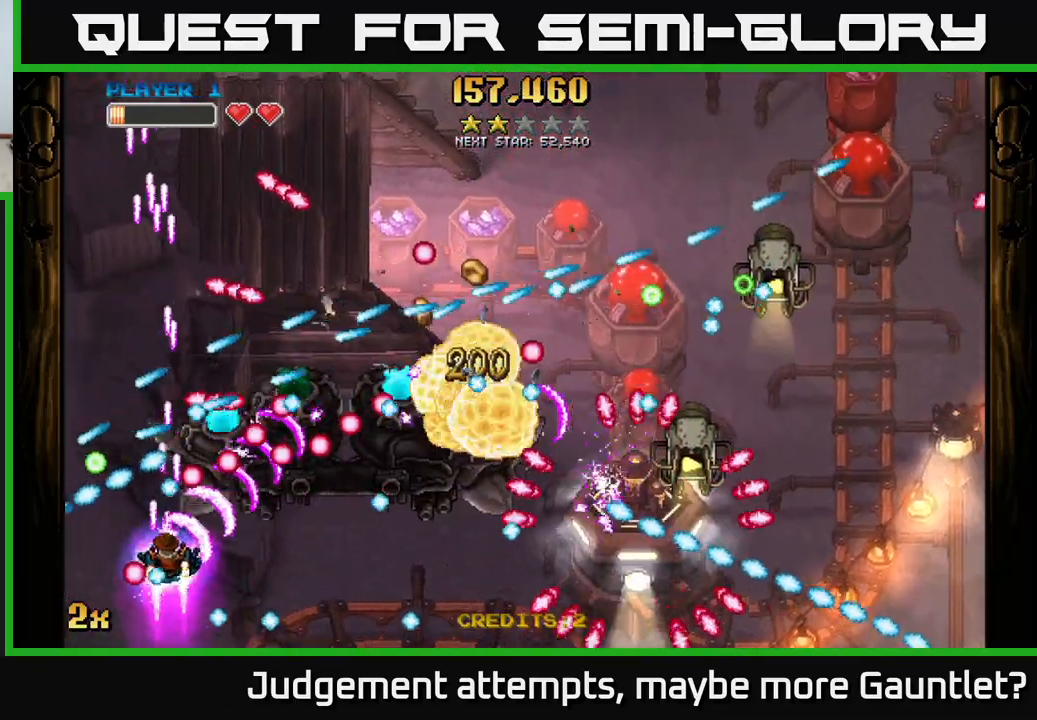
{"buttons": ["A"], "left_stick": "down-right", "events": [[150, "left_stick", "center"], [267, "left_stick", "down-right"], [367, "left_stick", "down-left"], [483, "left_stick", "down-right"]]}
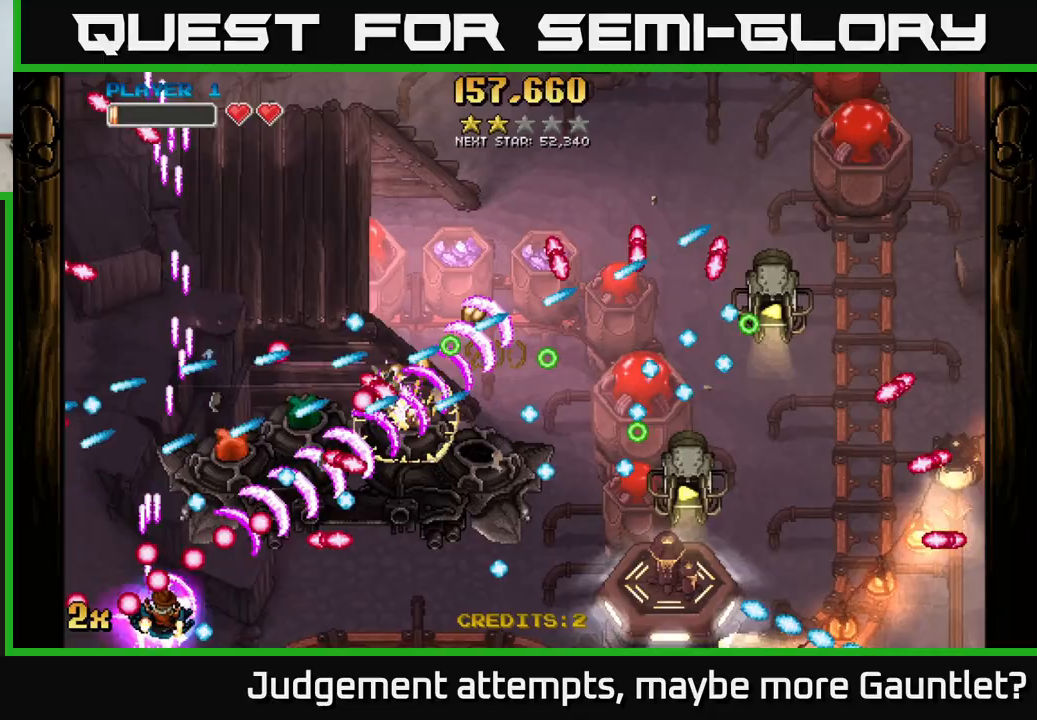
{"buttons": ["A", "X"], "left_stick": "up", "events": [[83, "left_stick", "right"], [333, "left_stick", "up"], [417, "X", "down"]]}
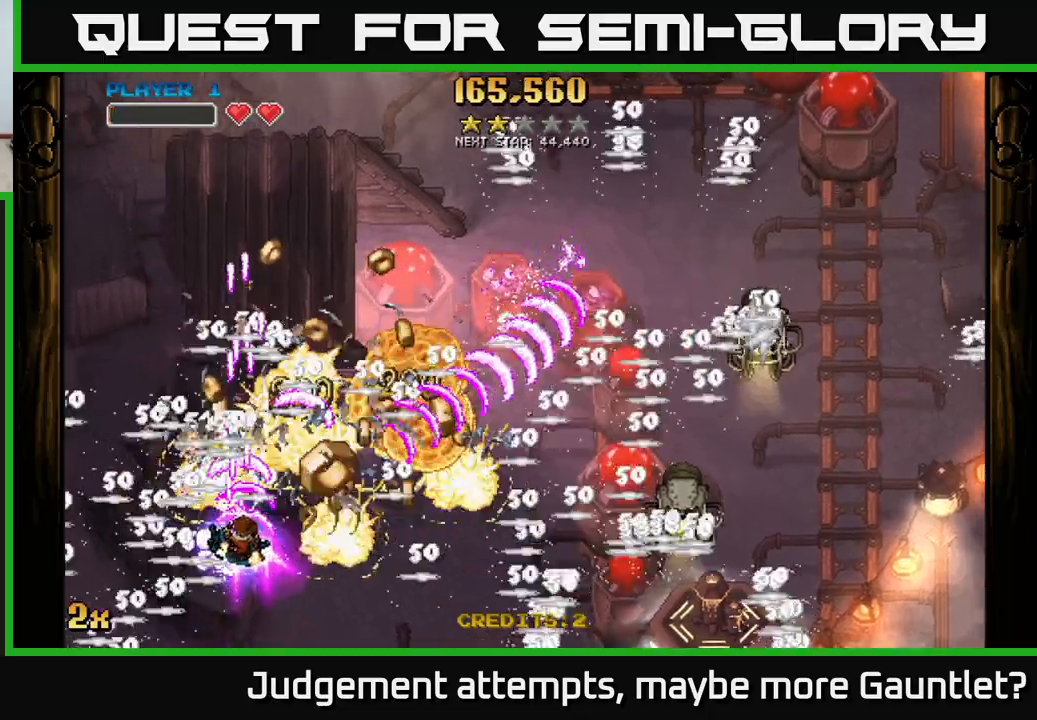
{"buttons": ["A"], "left_stick": "up", "events": [[17, "X", "up"], [100, "left_stick", "down-left"], [200, "left_stick", "up"], [267, "left_stick", "right"], [283, "X", "down"], [400, "X", "up"], [500, "left_stick", "up"]]}
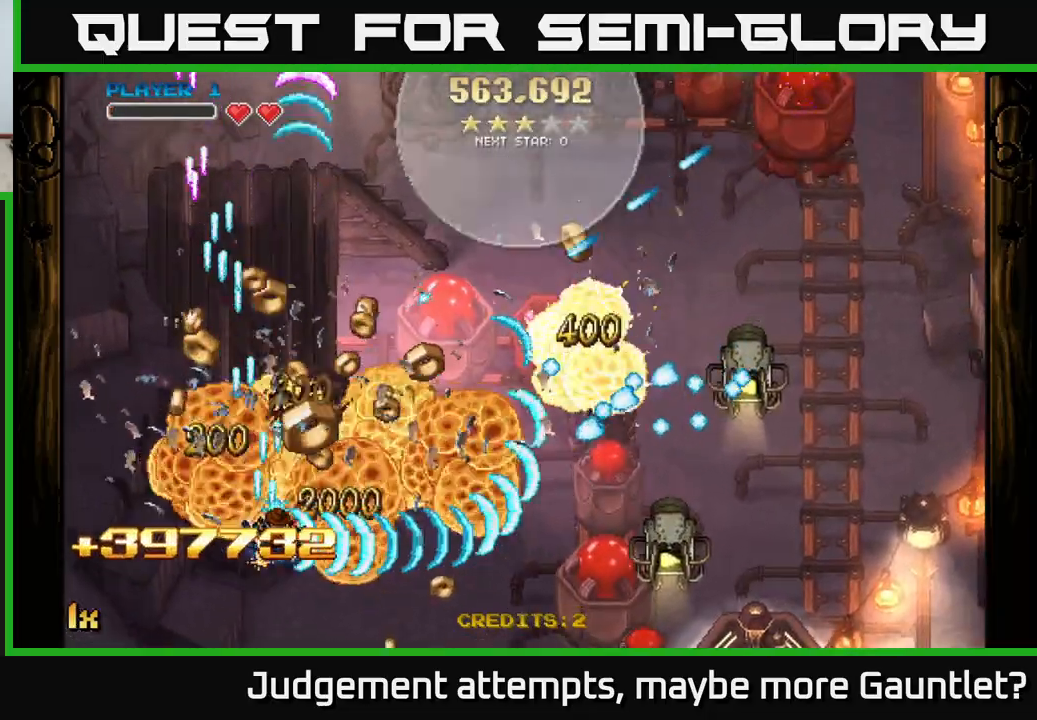
{"buttons": ["A"], "left_stick": "left", "events": [[200, "left_stick", "right"], [383, "left_stick", "left"]]}
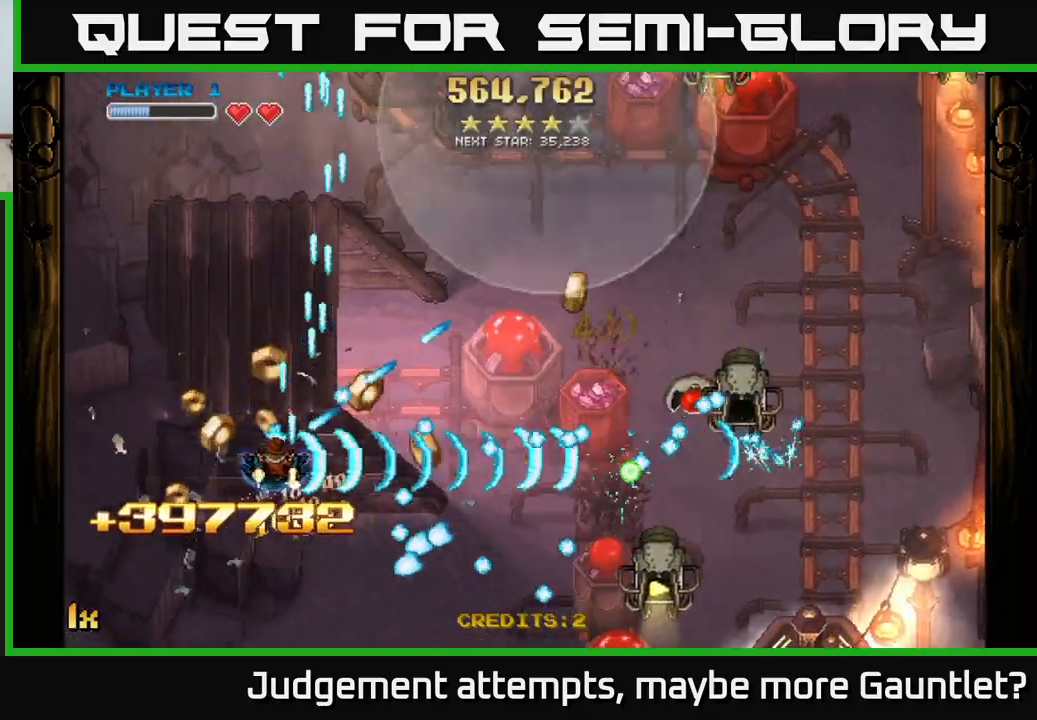
{"buttons": ["A"], "left_stick": "down", "events": [[33, "left_stick", "down-left"], [283, "left_stick", "down-right"], [467, "left_stick", "down"]]}
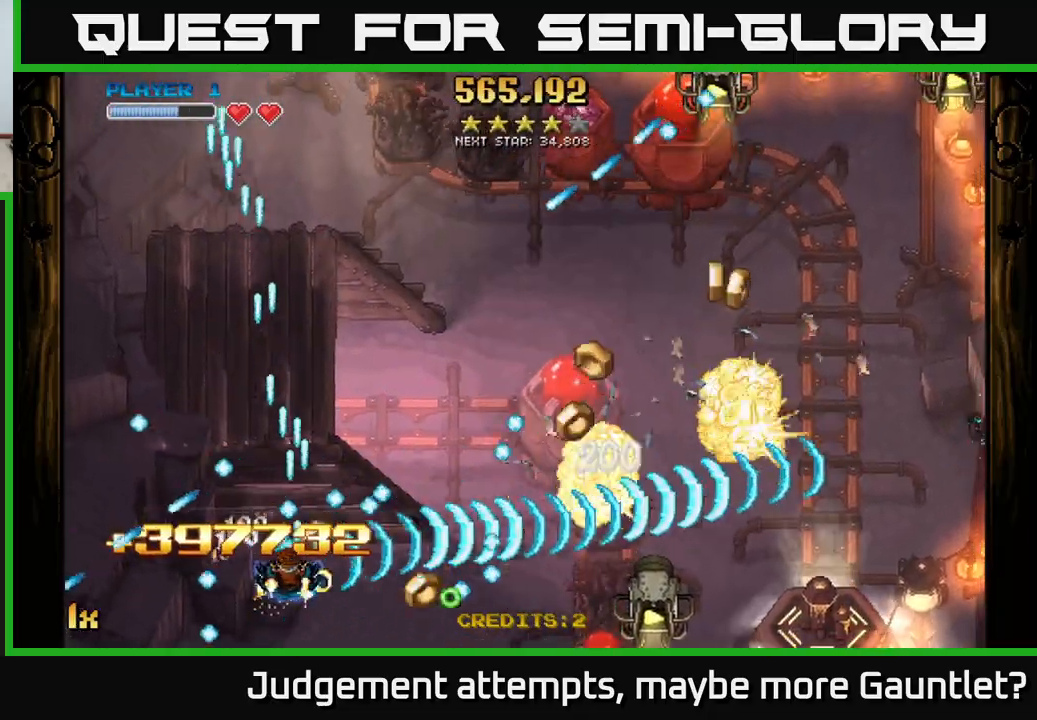
{"buttons": ["A"], "left_stick": "down-left", "events": [[67, "left_stick", "down-right"], [183, "left_stick", "up-left"], [400, "left_stick", "down-left"]]}
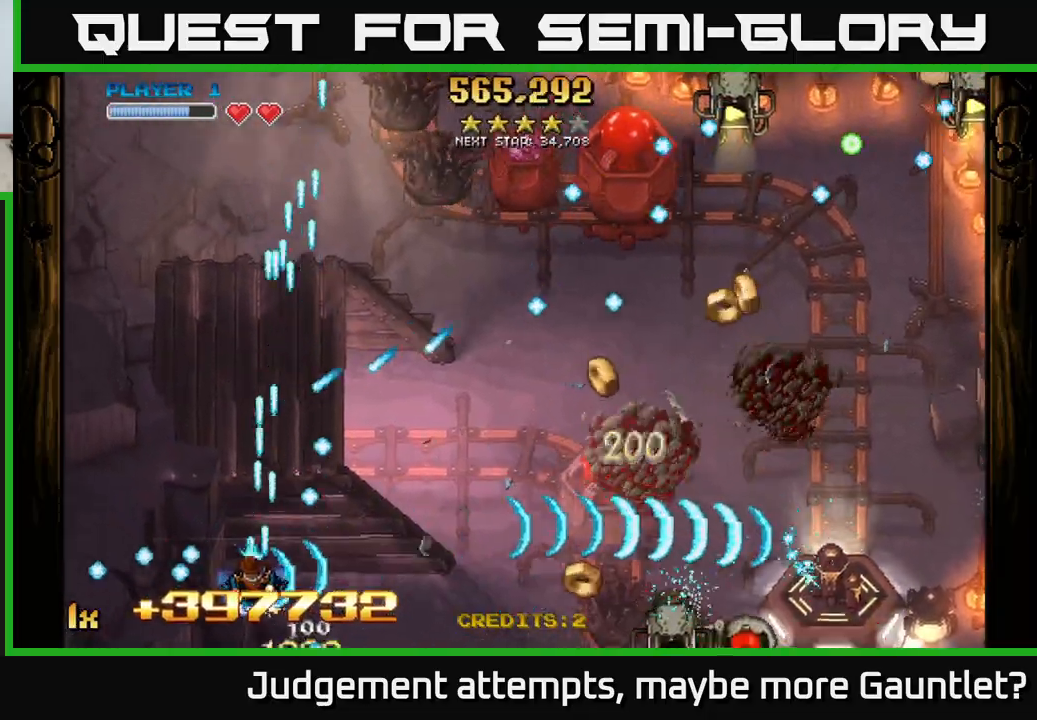
{"buttons": ["A"], "left_stick": "right", "events": [[33, "left_stick", "down-right"], [133, "left_stick", "right"], [283, "X", "down"], [317, "left_stick", "up-right"], [467, "X", "up"], [467, "left_stick", "right"]]}
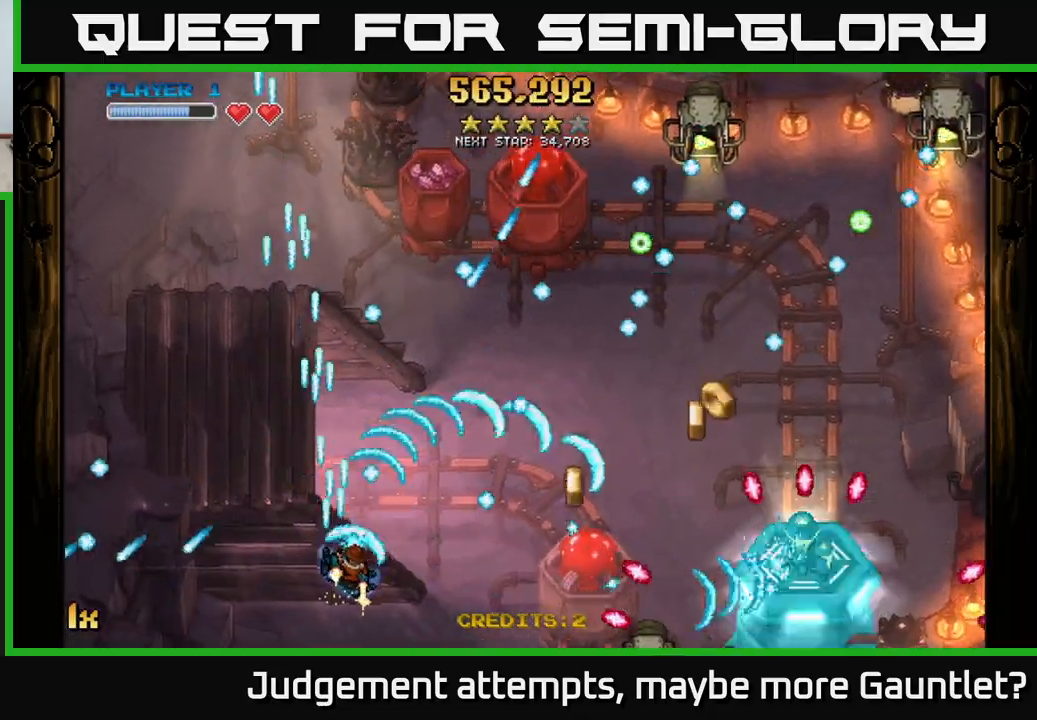
{"buttons": ["A"], "left_stick": "right", "events": [[167, "X", "down"], [317, "X", "up"]]}
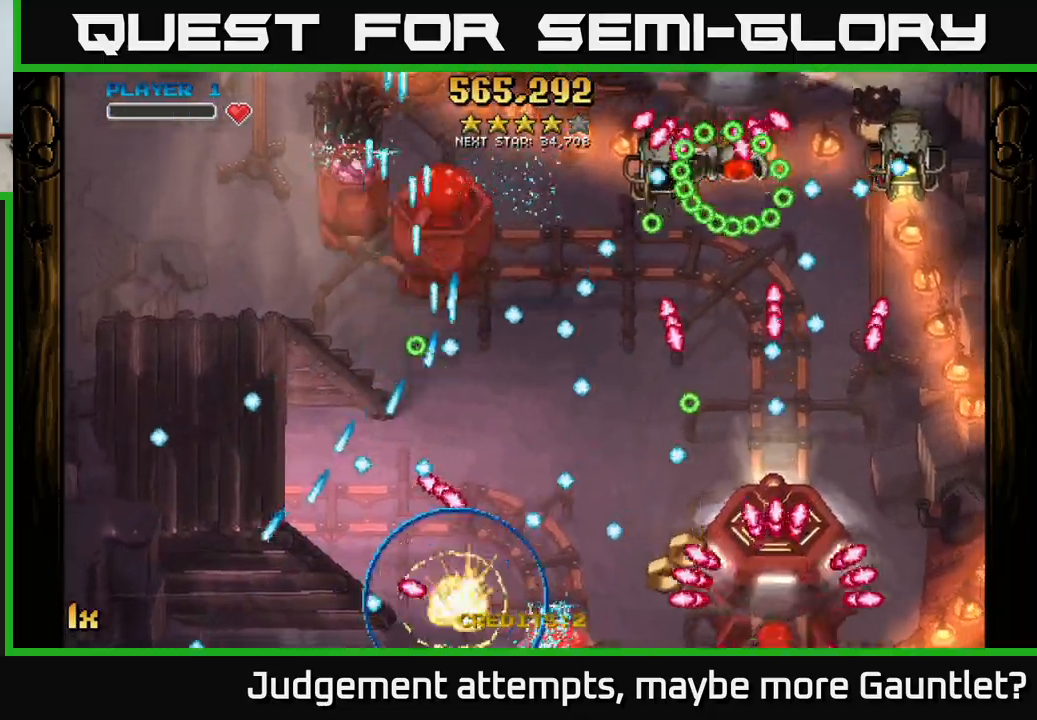
{"buttons": [], "left_stick": "right", "events": [[83, "left_stick", "down-right"], [267, "left_stick", "center"], [383, "A", "up"], [400, "left_stick", "right"]]}
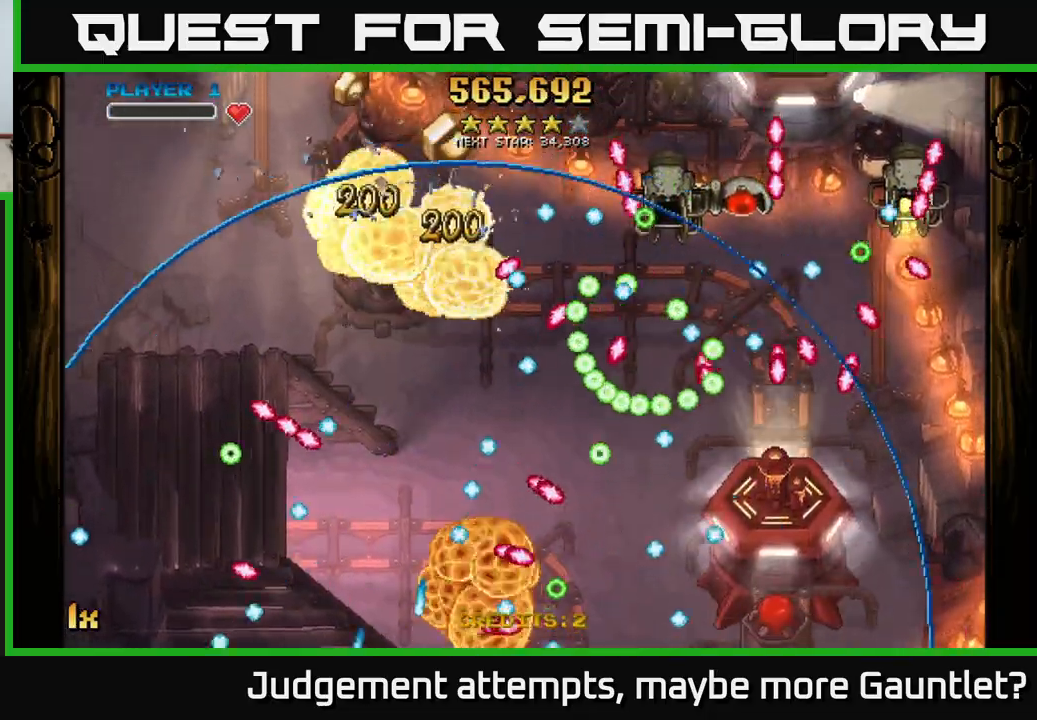
{"buttons": ["A"], "left_stick": "right", "events": [[17, "A", "down"]]}
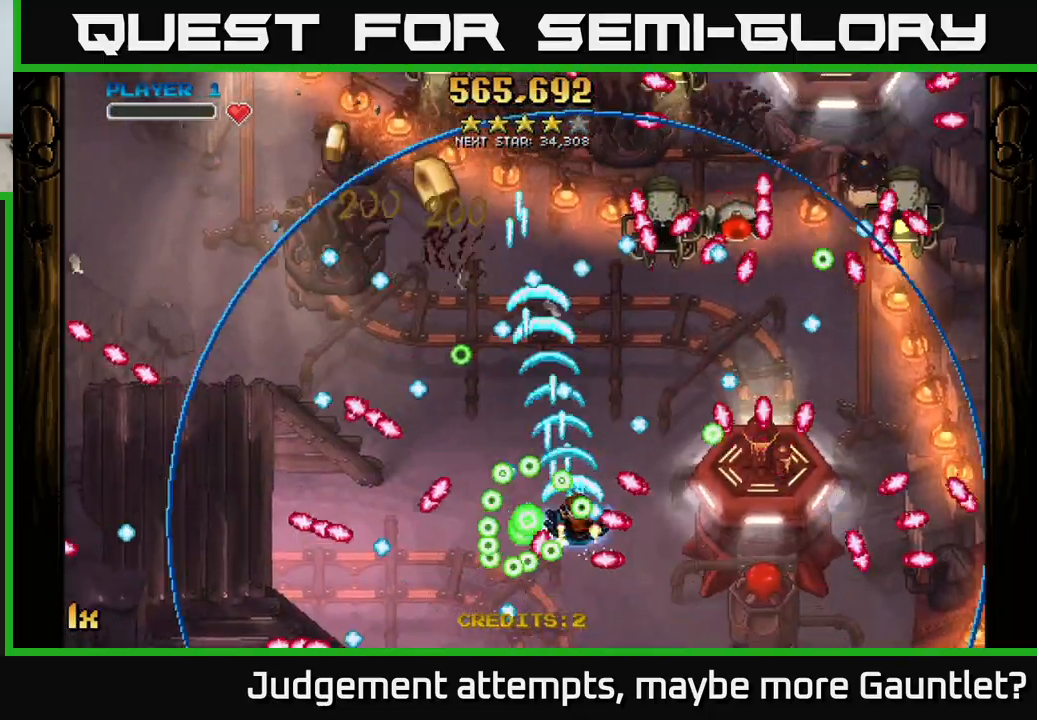
{"buttons": ["A"], "left_stick": "down-right", "events": [[400, "left_stick", "down-right"]]}
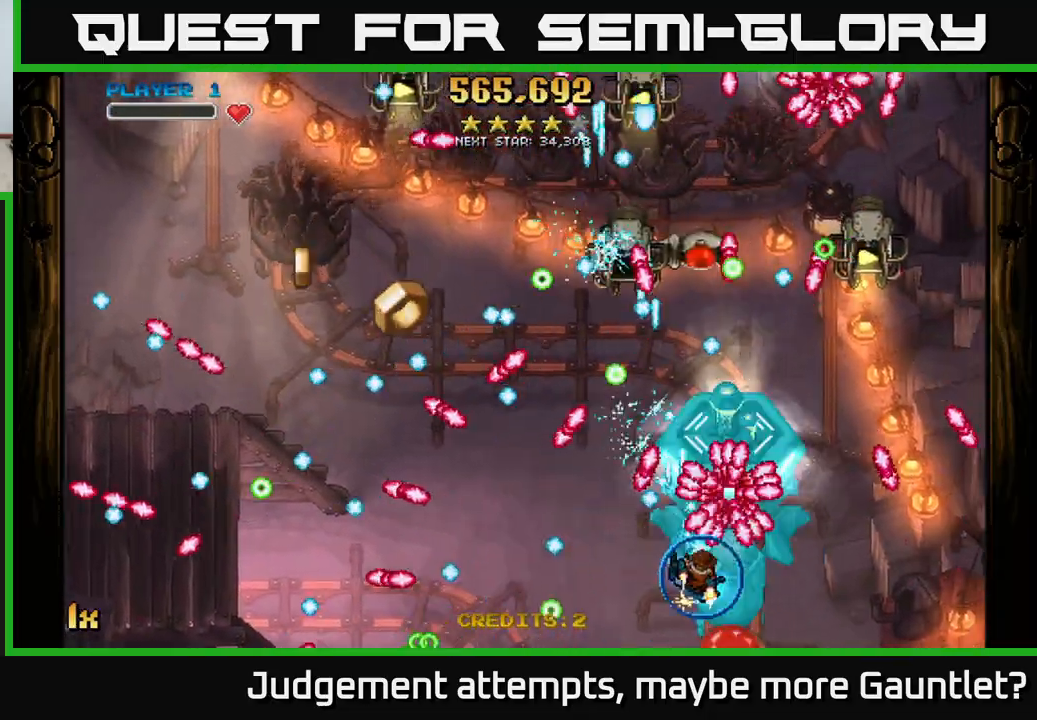
{"buttons": ["A"], "left_stick": "down", "events": [[167, "left_stick", "down"], [367, "left_stick", "center"], [483, "left_stick", "down"]]}
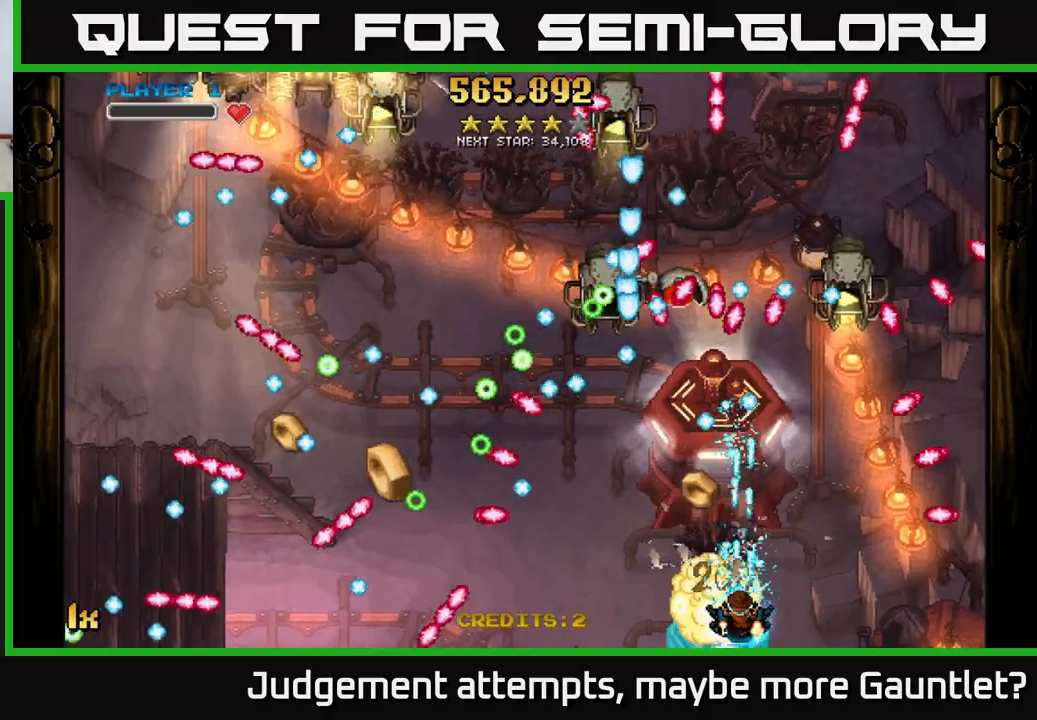
{"buttons": ["A"], "left_stick": "down-left", "events": [[167, "left_stick", "center"], [350, "left_stick", "down"], [483, "left_stick", "down-left"]]}
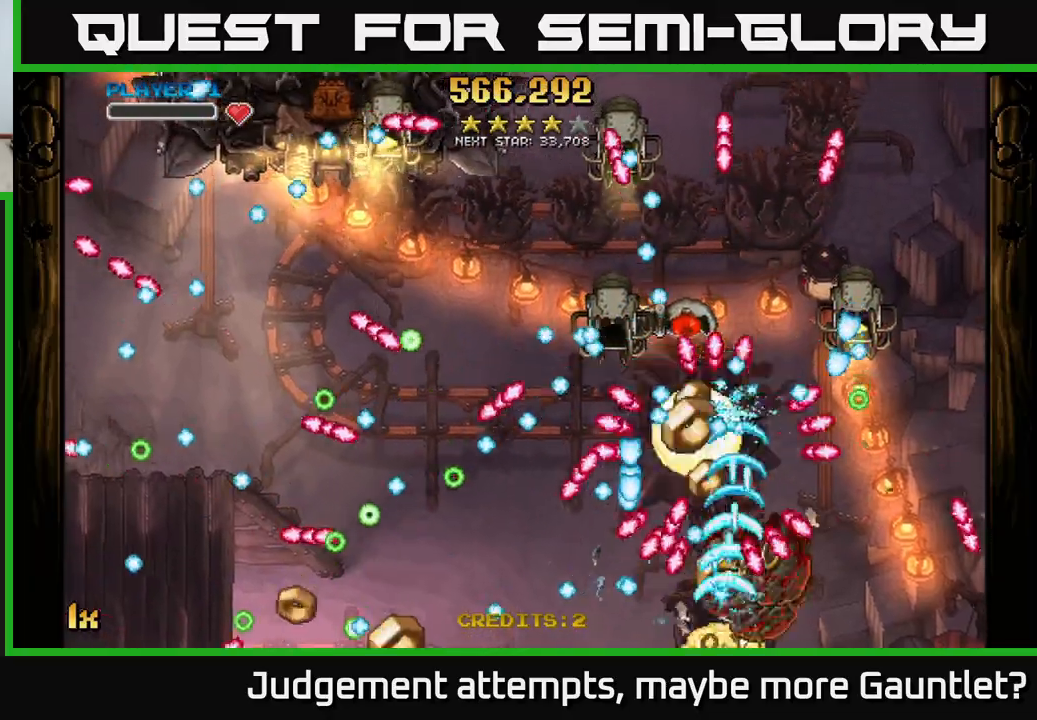
{"buttons": ["A"], "left_stick": "up-right", "events": [[33, "left_stick", "left"], [167, "left_stick", "right"], [250, "left_stick", "up-left"], [367, "left_stick", "up-right"]]}
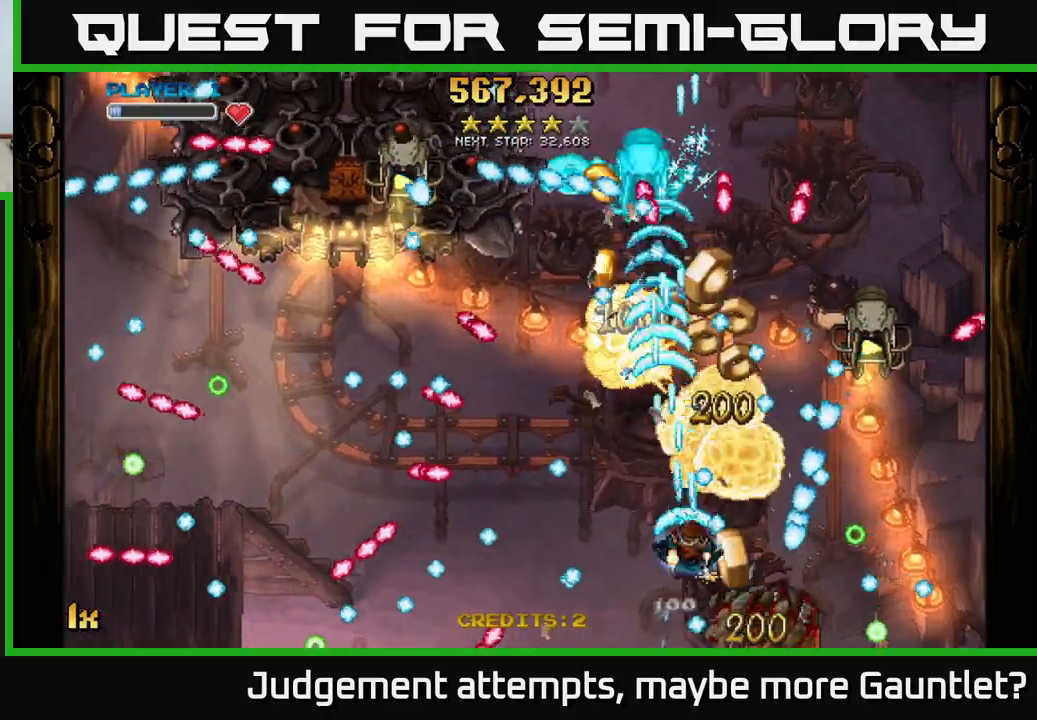
{"buttons": ["A"], "left_stick": "up", "events": [[100, "left_stick", "up"]]}
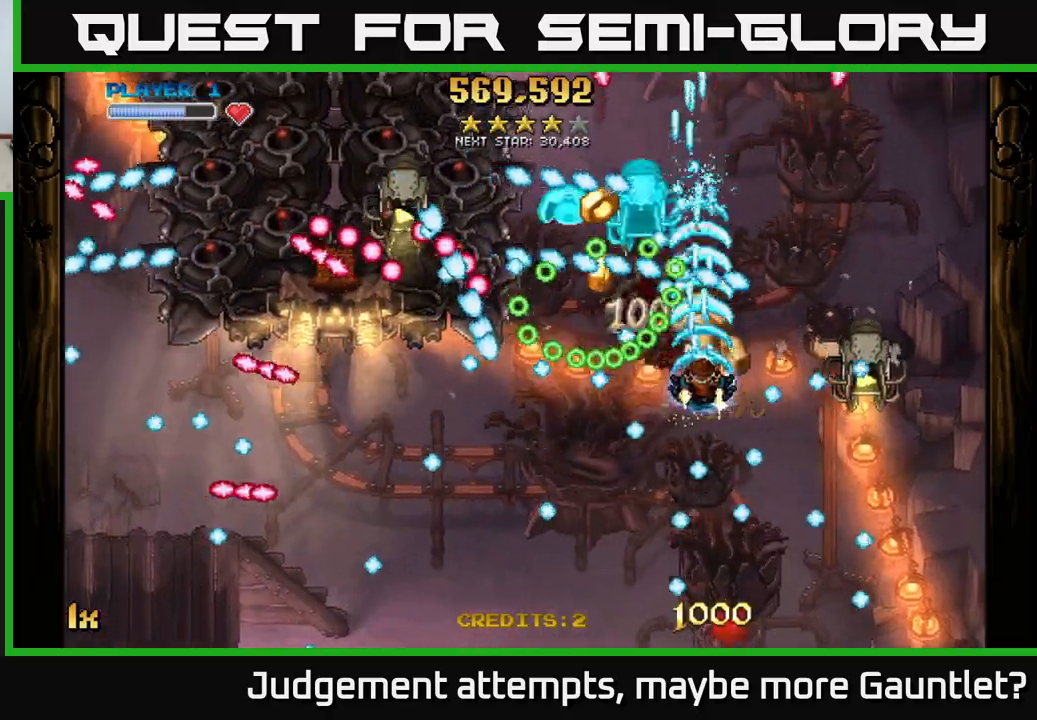
{"buttons": ["A", "L1"], "left_stick": "down-left", "events": [[183, "left_stick", "left"], [250, "left_stick", "down-left"], [383, "L1", "down"]]}
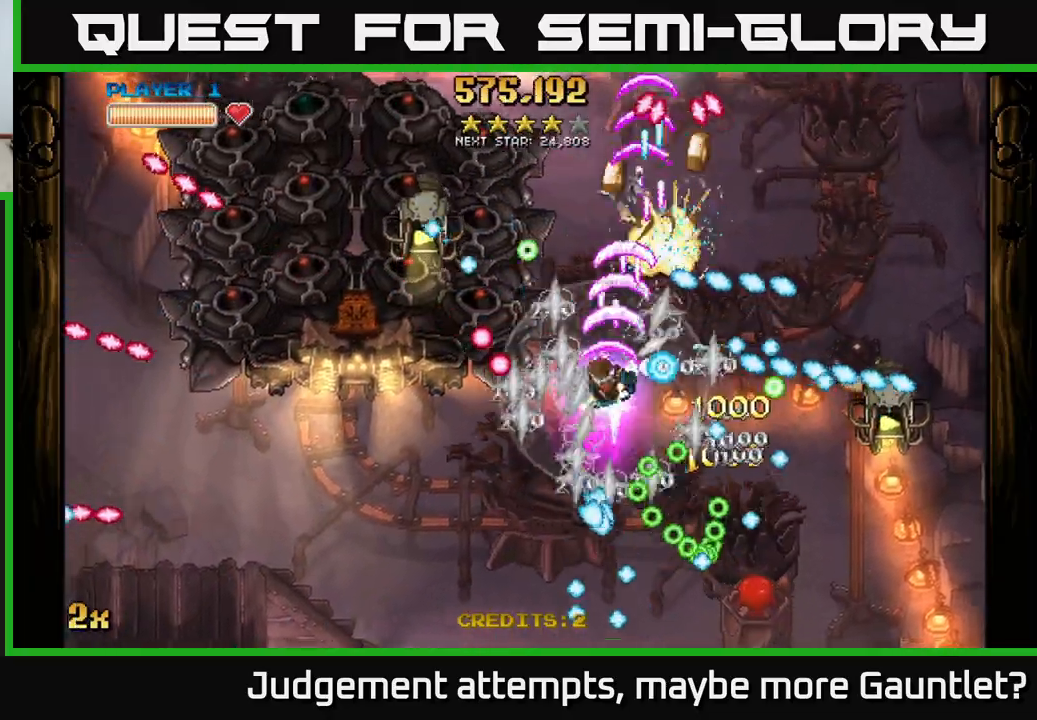
{"buttons": ["A"], "left_stick": "left", "events": [[17, "L1", "up"], [333, "left_stick", "left"]]}
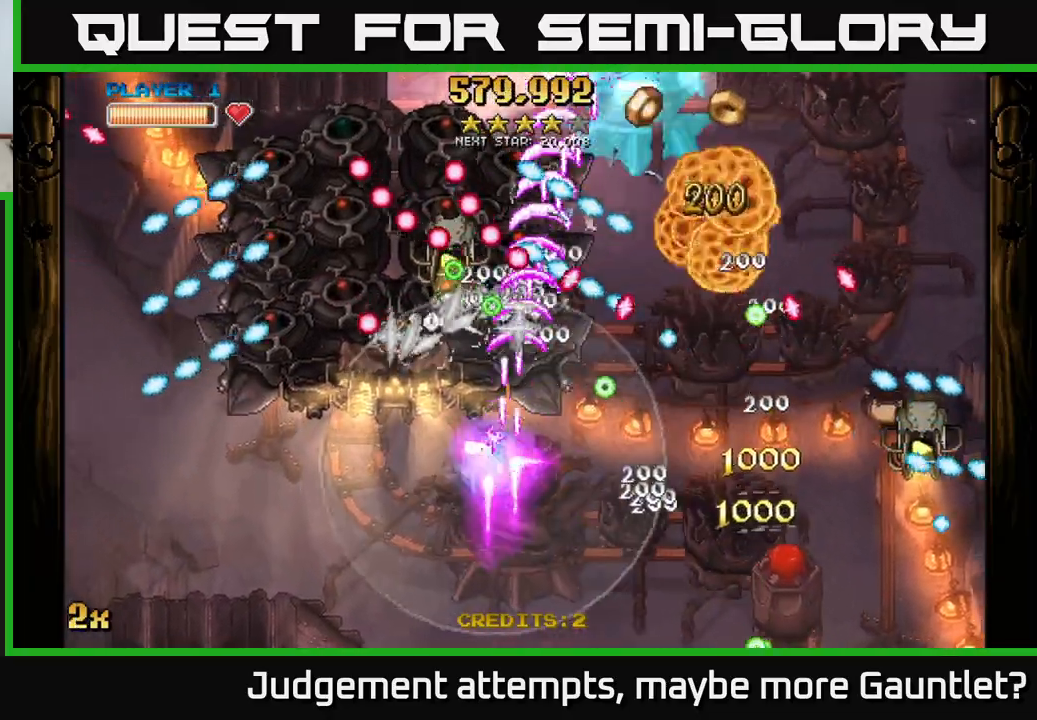
{"buttons": ["A"], "left_stick": "down-right", "events": [[317, "left_stick", "down-right"]]}
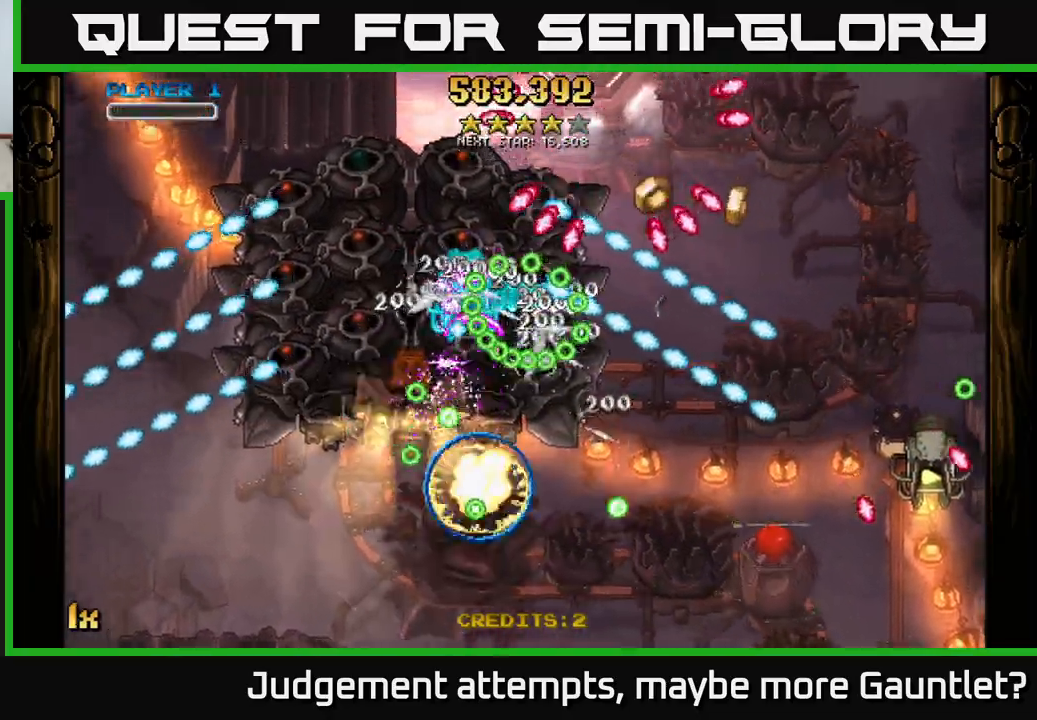
{"buttons": [], "left_stick": "right", "events": [[417, "A", "up"], [417, "left_stick", "right"]]}
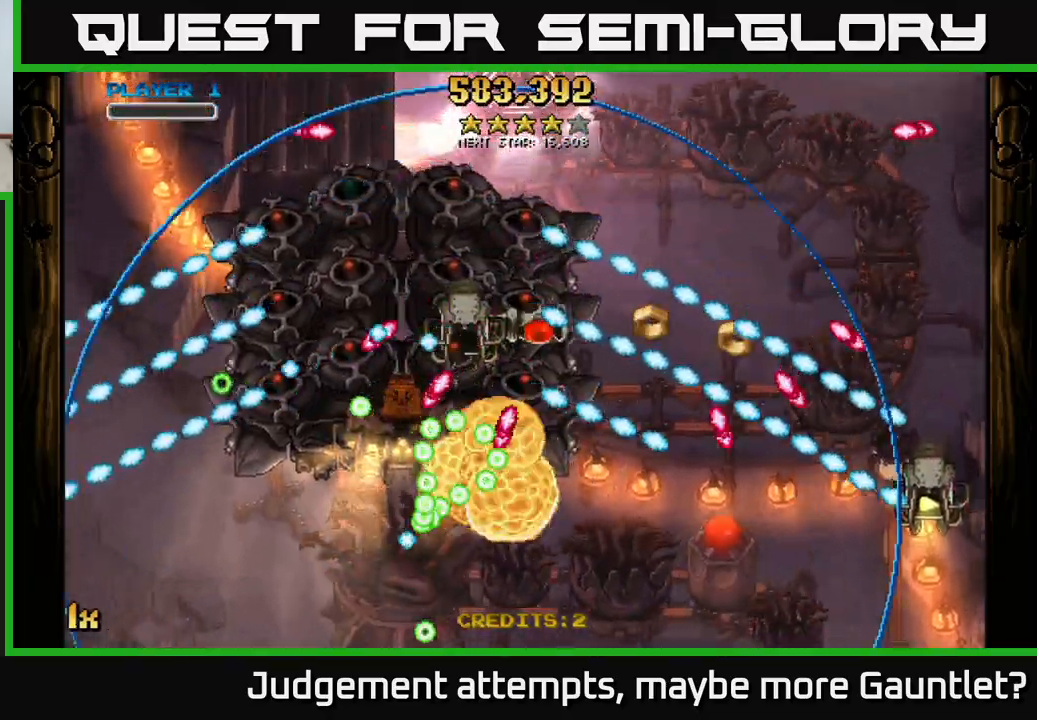
{"buttons": ["A"], "left_stick": "down-left", "events": [[50, "A", "down"], [67, "left_stick", "center"], [117, "left_stick", "down"], [250, "left_stick", "right"], [450, "left_stick", "down-left"]]}
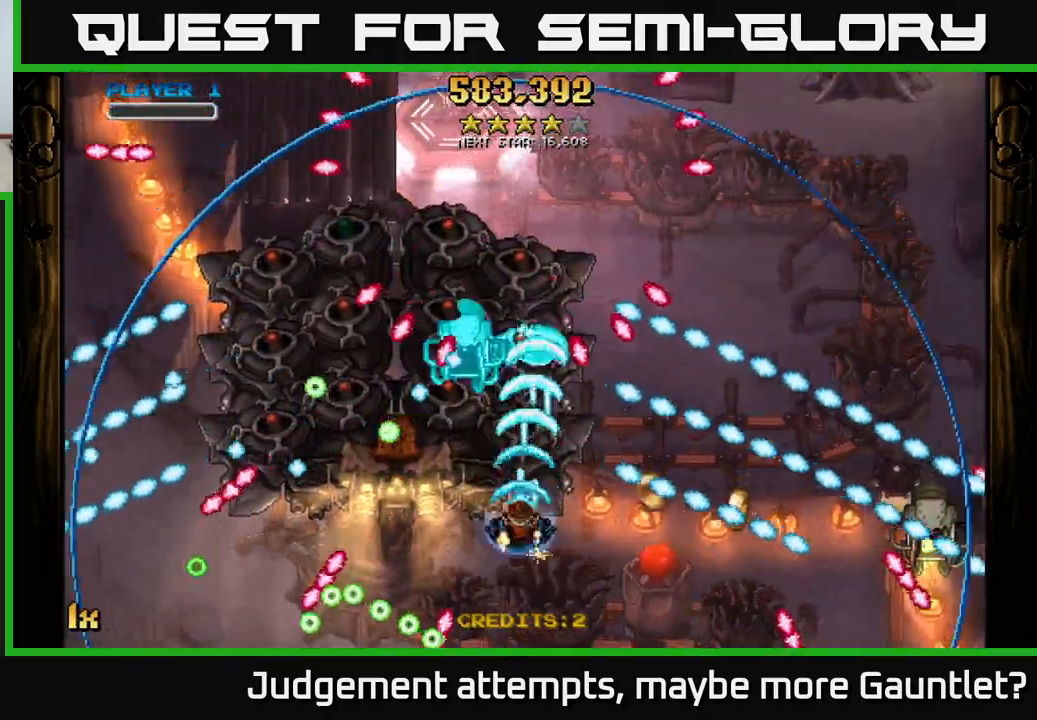
{"buttons": ["A"], "left_stick": "right", "events": [[50, "left_stick", "down-right"], [300, "X", "down"], [433, "left_stick", "right"], [450, "X", "up"]]}
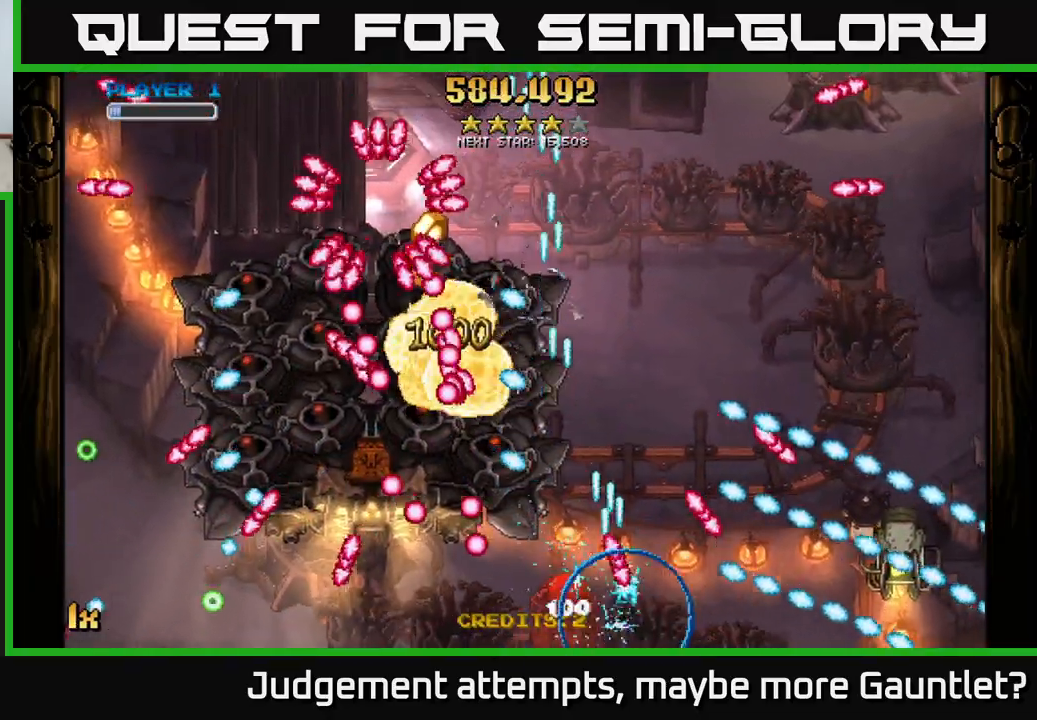
{"buttons": ["A"], "left_stick": "up-left", "events": [[83, "left_stick", "left"], [183, "X", "down"], [467, "X", "up"], [500, "left_stick", "up-left"]]}
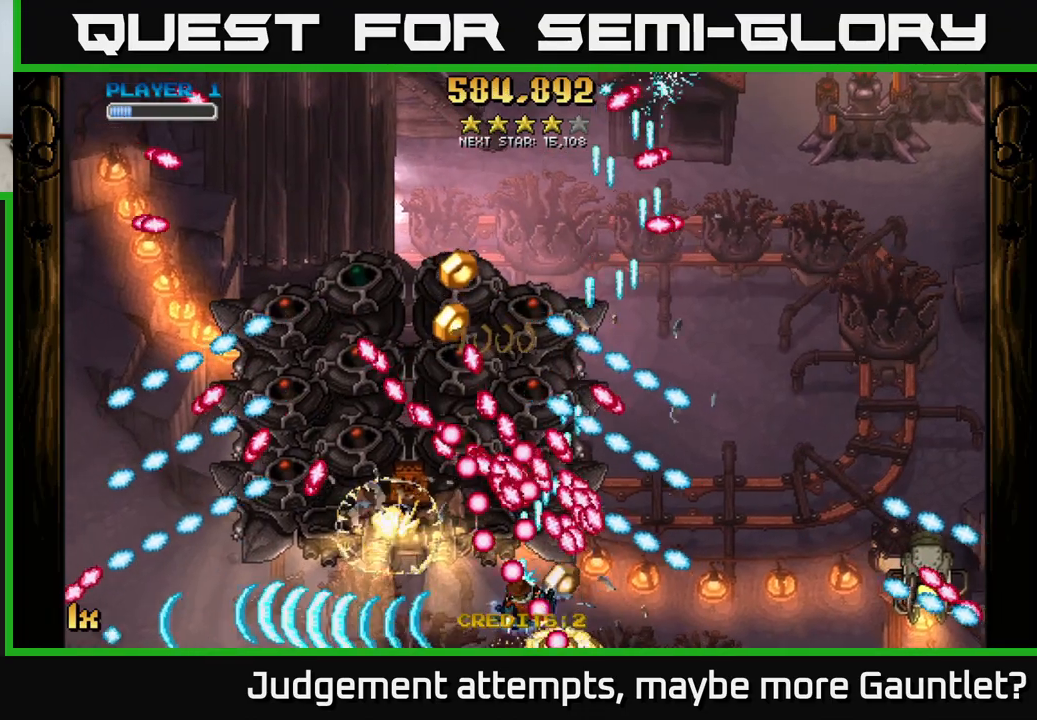
{"buttons": ["A"], "left_stick": "up", "events": [[100, "X", "down"], [333, "X", "up"], [350, "left_stick", "up"]]}
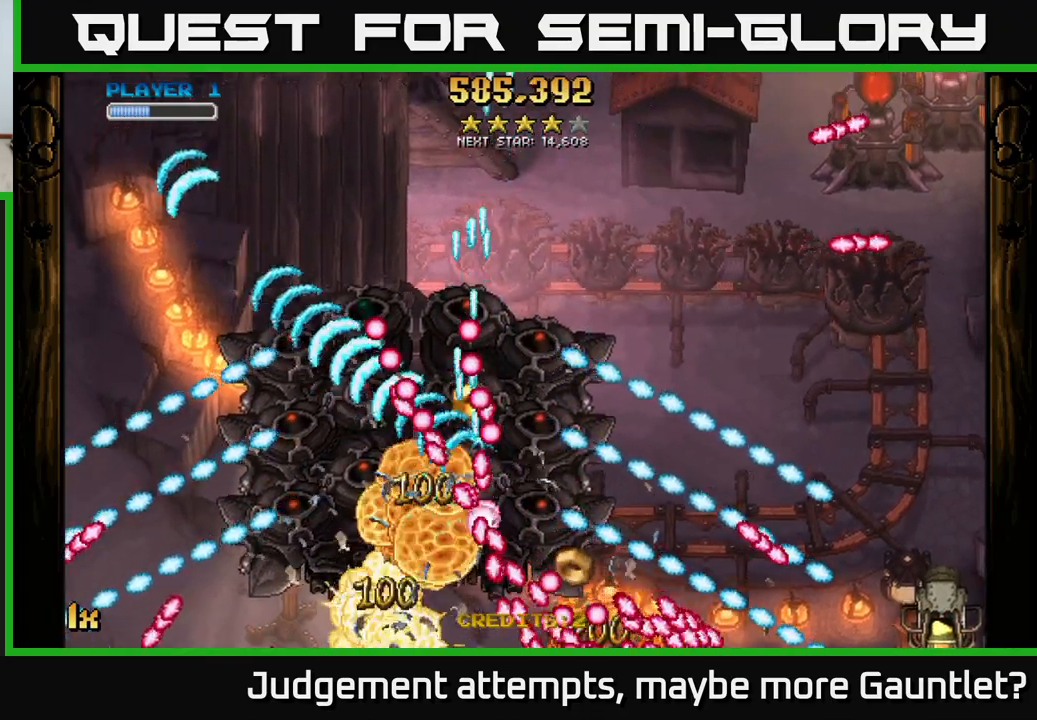
{"buttons": ["A"], "left_stick": "down-left", "events": [[67, "left_stick", "down"], [317, "left_stick", "down-left"]]}